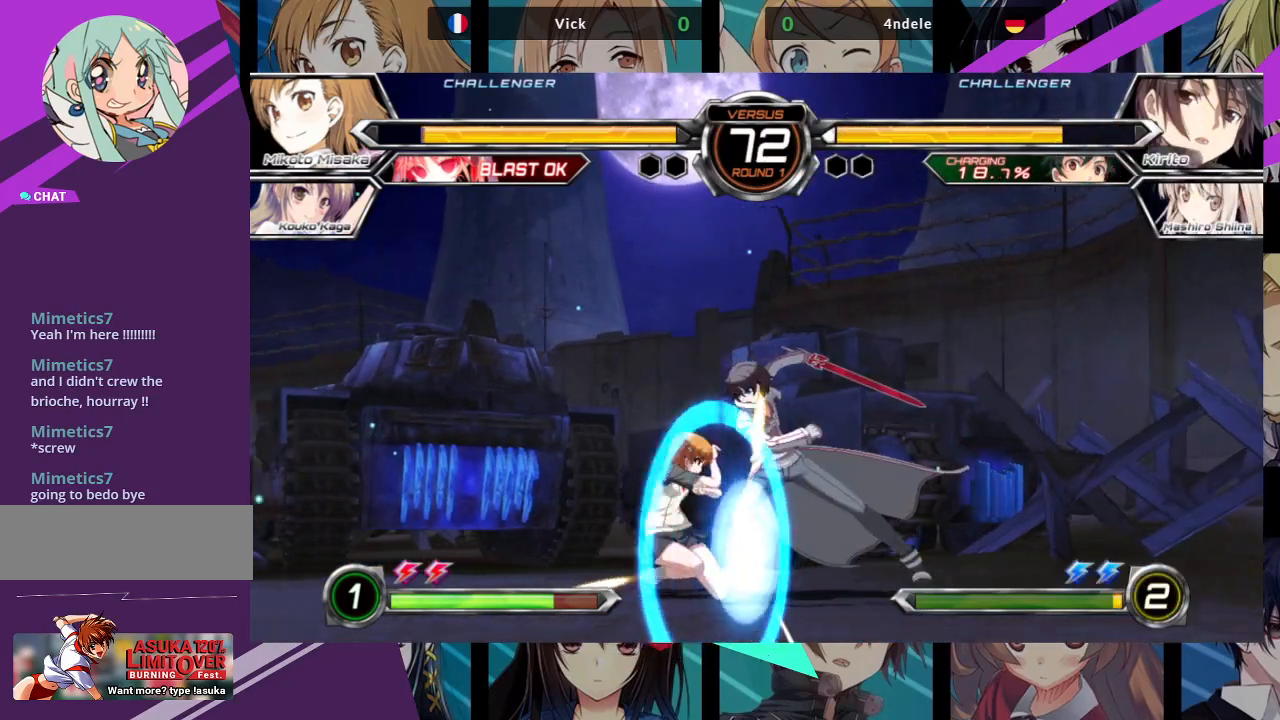
Gameplay with a controller (arcade stick); each line is a JSON object with the inputs held at the frame after it. "events" lists button and stick changes between this image and that frame as [ms after this image, input, new state], when the widget could be followed in between. Not read: L3 R3.
{"buttons": [], "left_stick": "down-left", "events": [[50, "TRIANGLE", "up"]]}
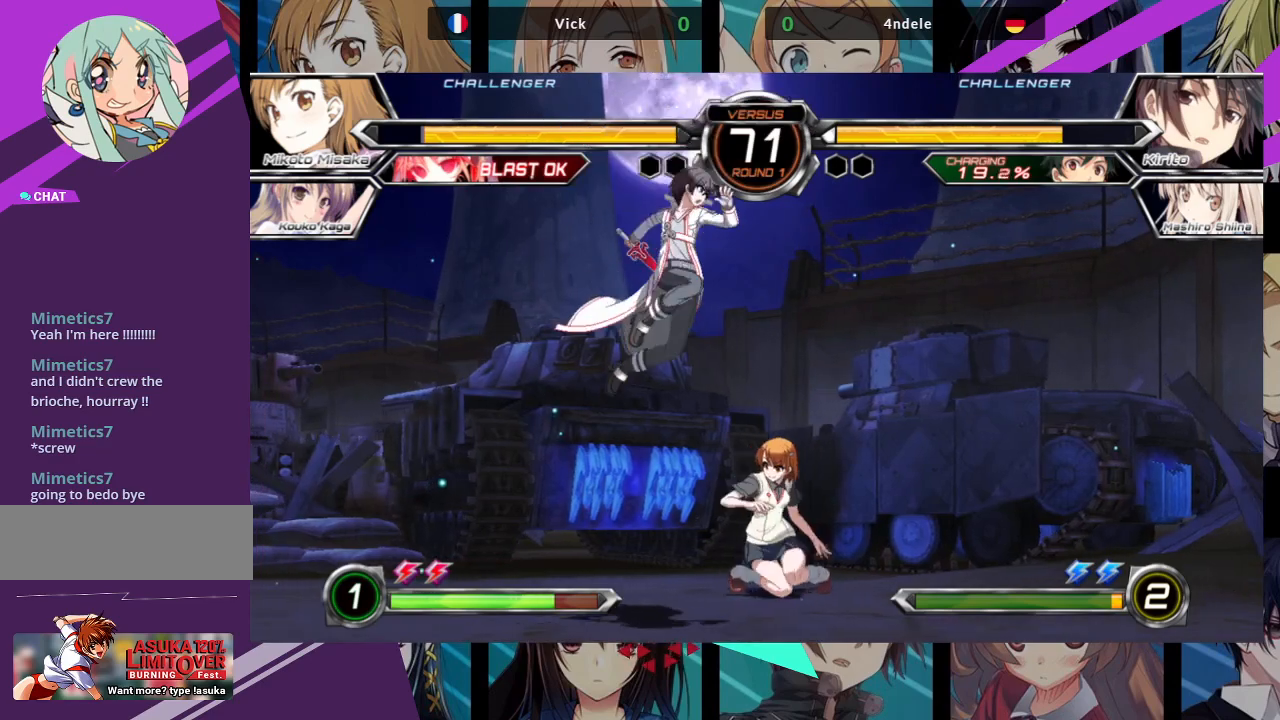
{"buttons": [], "left_stick": "down-right", "events": [[167, "left_stick", "down-right"], [200, "SQUARE", "down"], [333, "SQUARE", "up"]]}
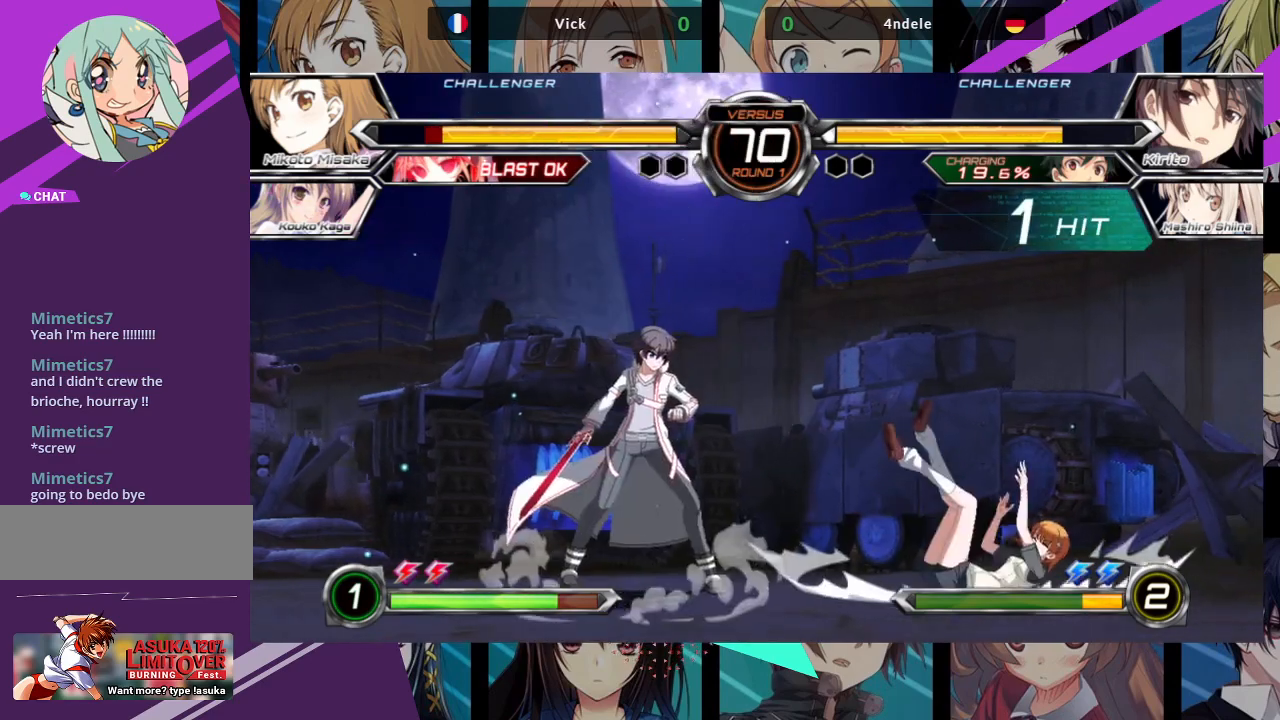
{"buttons": [], "left_stick": "down-right", "events": [[17, "SQUARE", "down"], [67, "left_stick", "right"], [283, "SQUARE", "up"], [433, "left_stick", "down-right"]]}
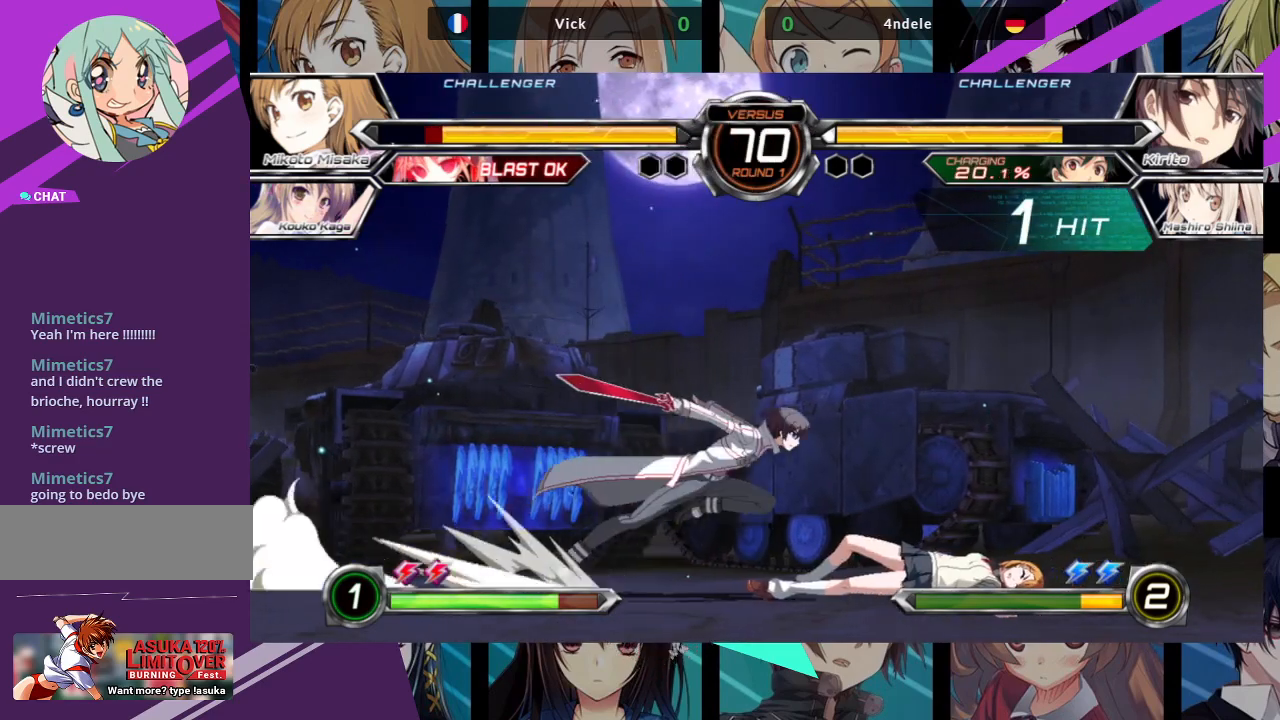
{"buttons": [], "left_stick": "down-right", "events": []}
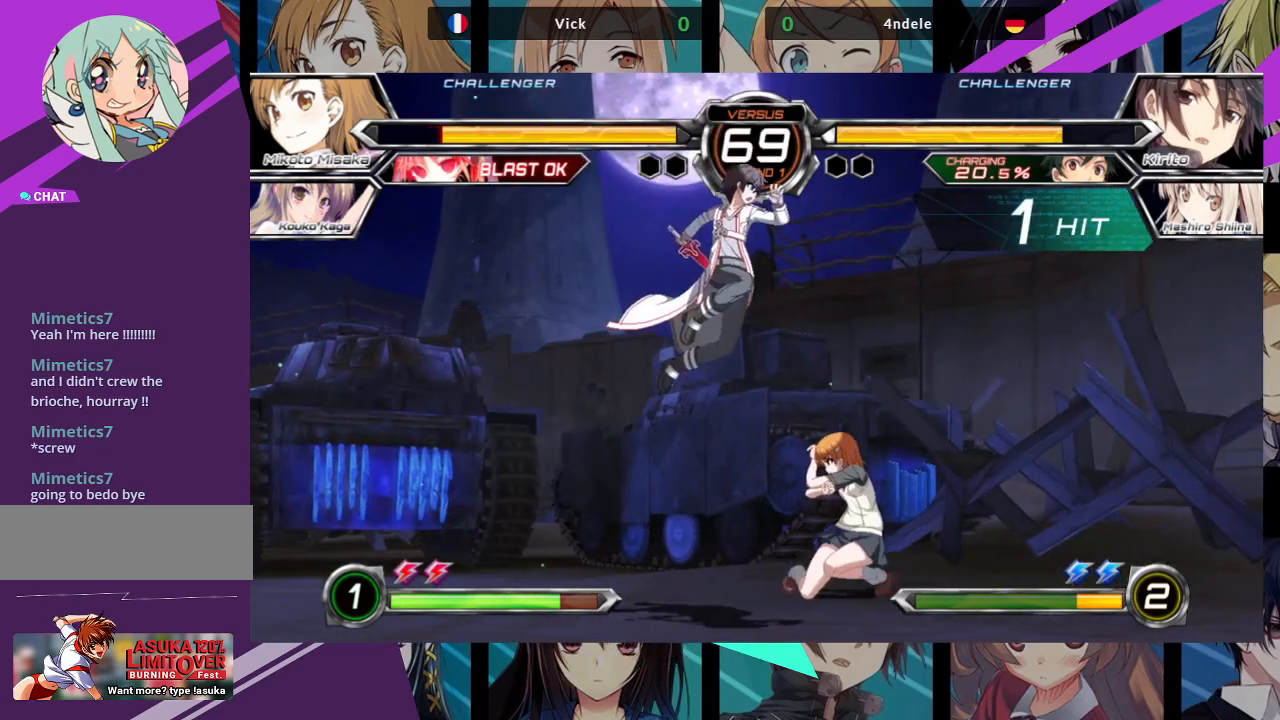
{"buttons": [], "left_stick": "down-right", "events": [[67, "left_stick", "right"], [267, "SQUARE", "down"], [267, "TRIANGLE", "down"], [367, "SQUARE", "up"], [367, "TRIANGLE", "up"], [500, "left_stick", "down-right"]]}
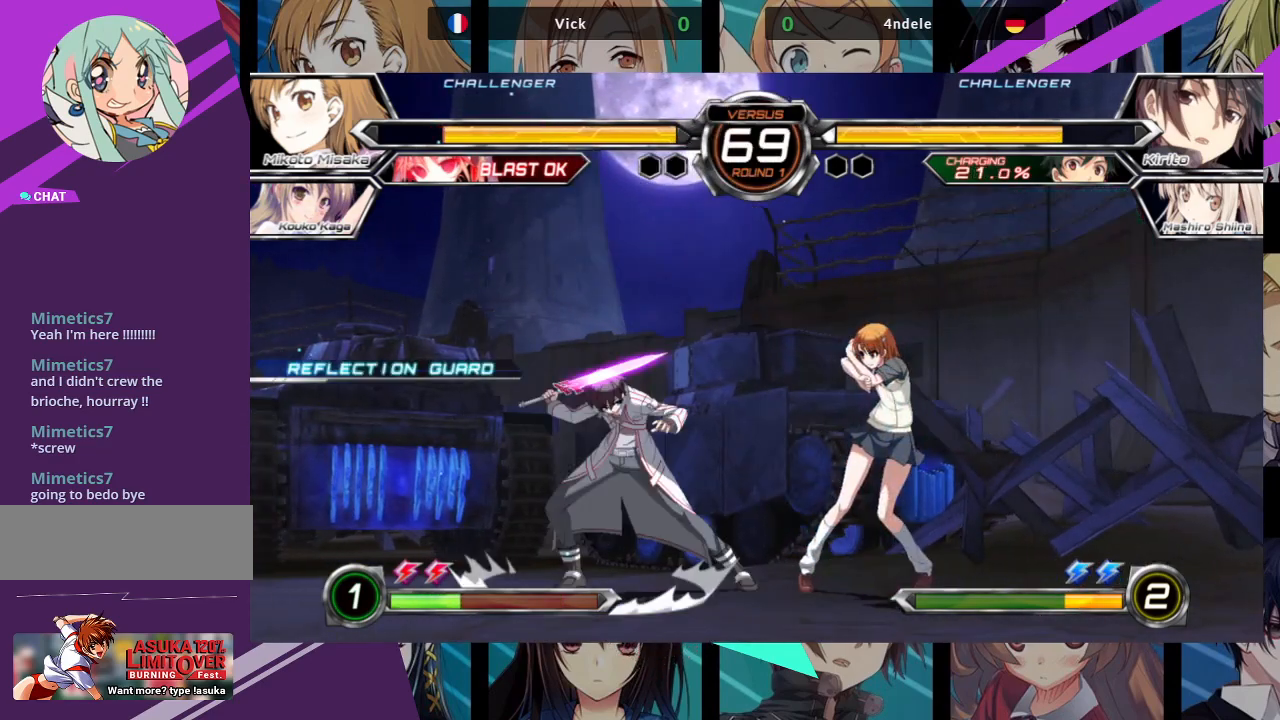
{"buttons": [], "left_stick": "down-right", "events": [[350, "SQUARE", "down"], [350, "TRIANGLE", "down"], [450, "SQUARE", "up"], [450, "TRIANGLE", "up"]]}
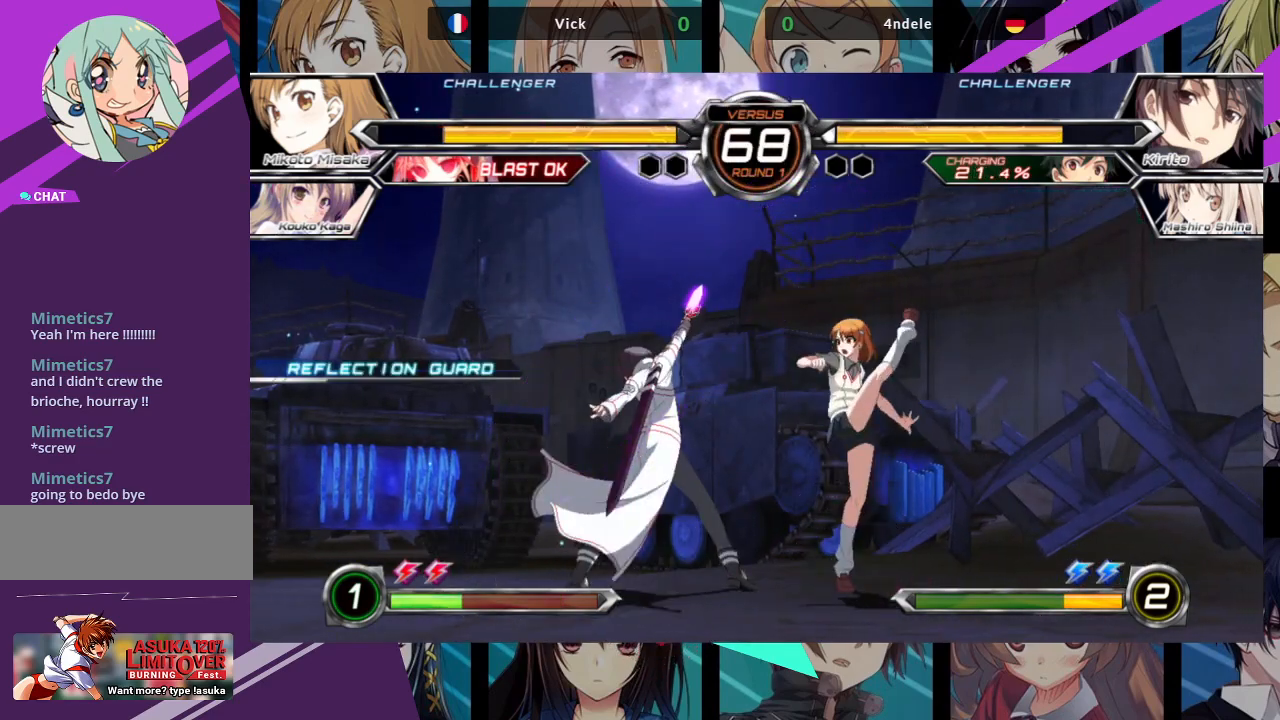
{"buttons": [], "left_stick": "center", "events": [[267, "TRIANGLE", "down"], [367, "TRIANGLE", "up"], [400, "left_stick", "center"]]}
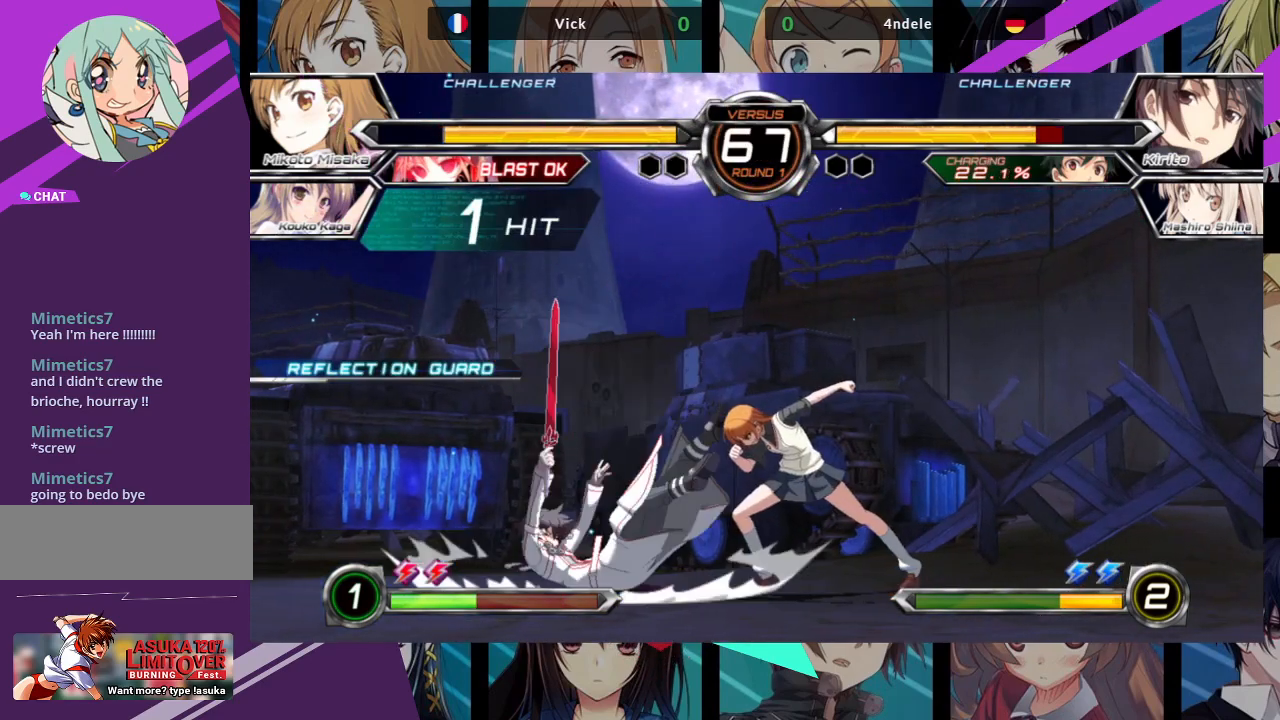
{"buttons": [], "left_stick": "center", "events": [[150, "left_stick", "up-left"], [417, "left_stick", "center"]]}
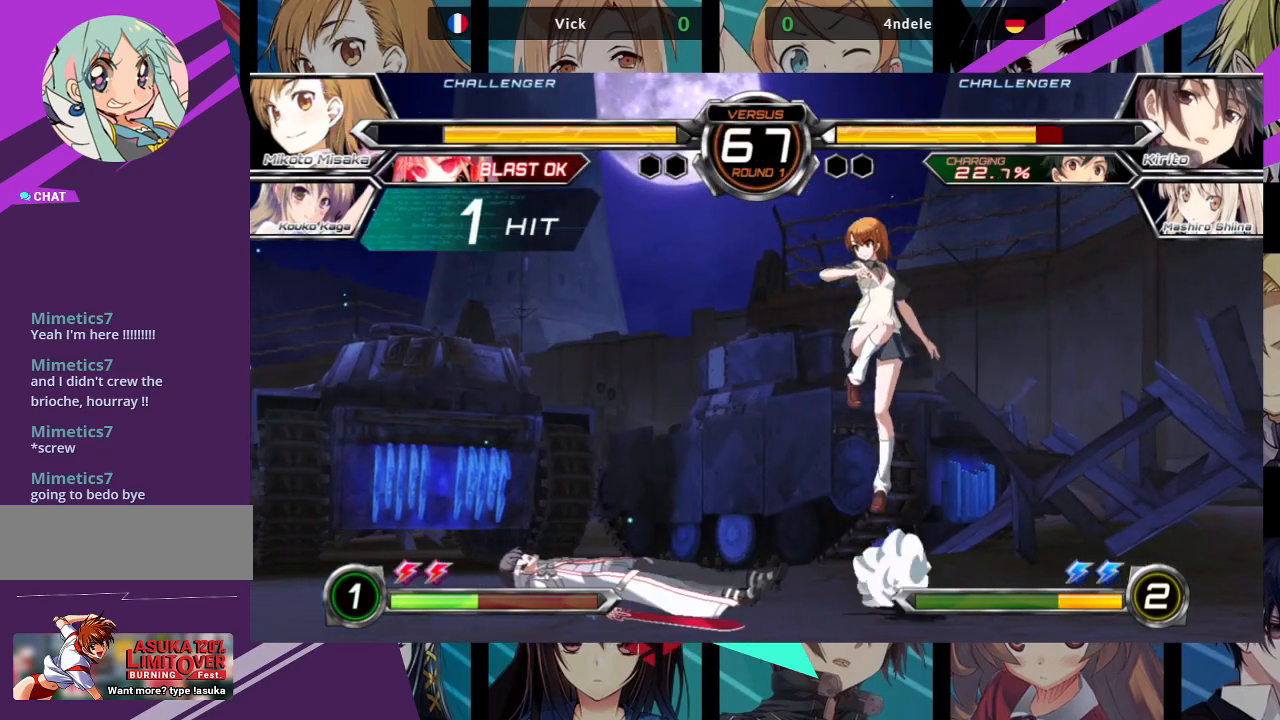
{"buttons": [], "left_stick": "center", "events": [[317, "left_stick", "up"], [483, "left_stick", "center"]]}
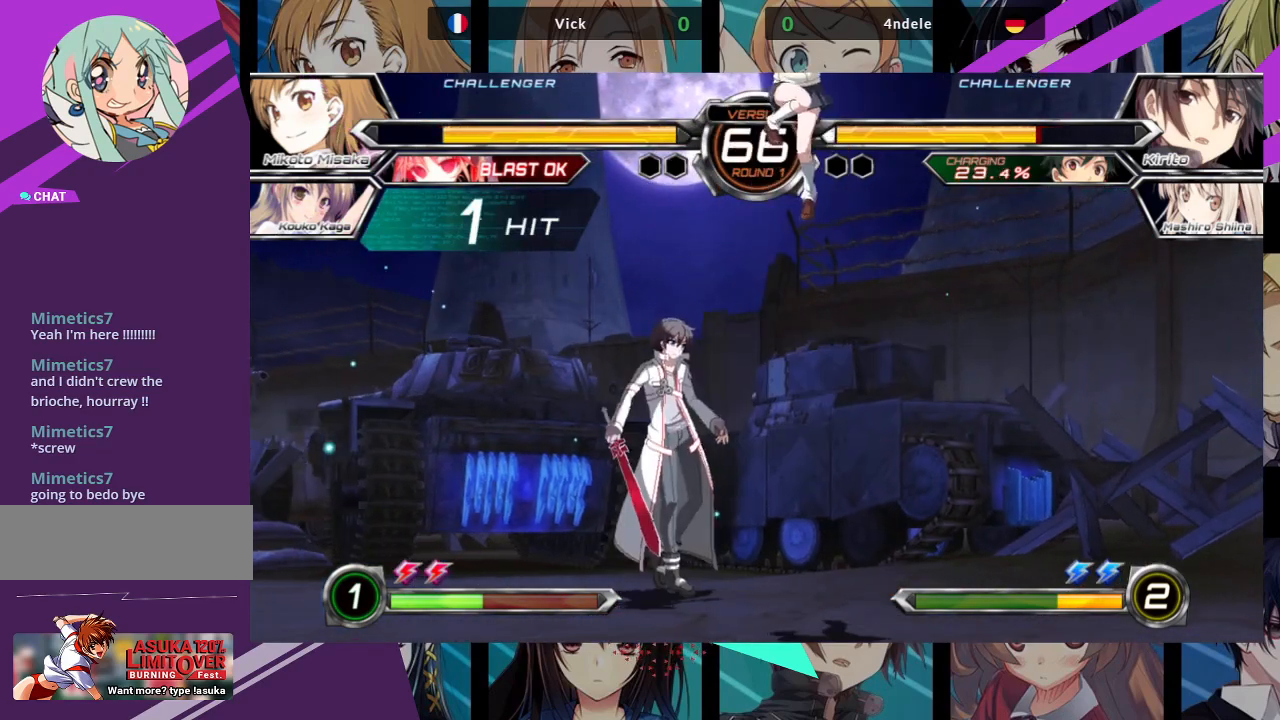
{"buttons": [], "left_stick": "center", "events": [[117, "R1", "down"], [250, "R1", "up"]]}
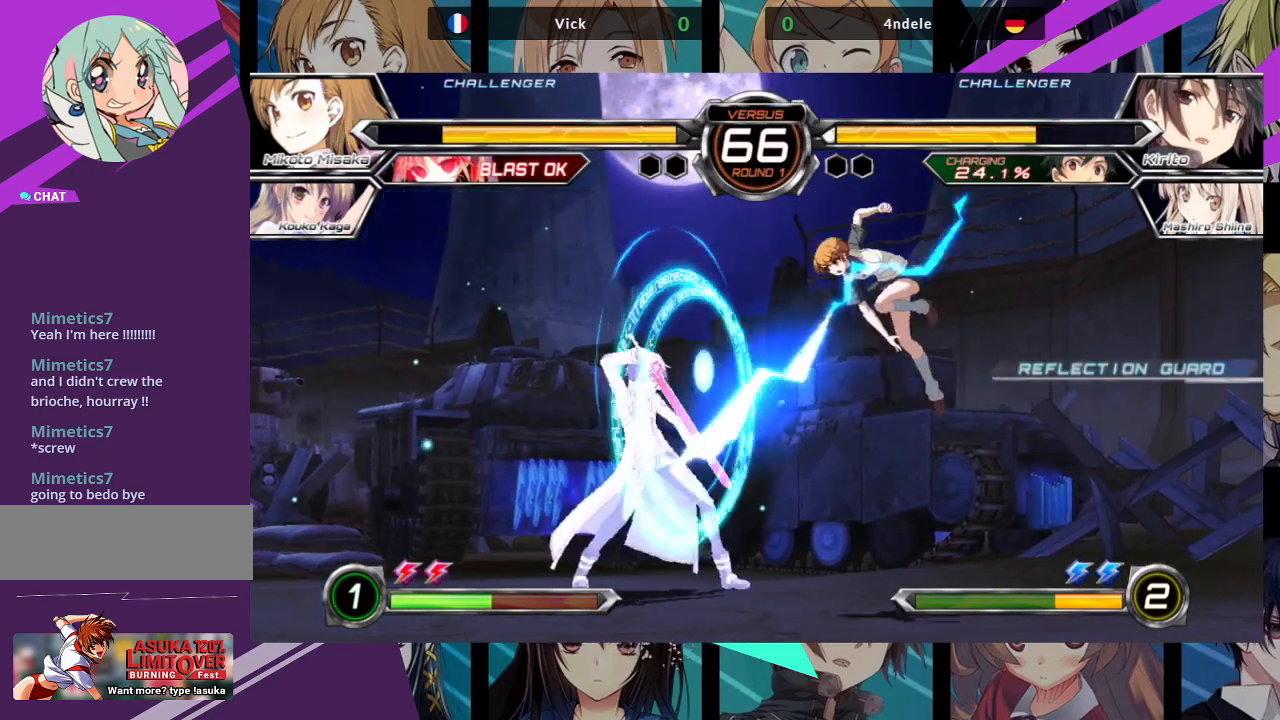
{"buttons": ["R1"], "left_stick": "center", "events": [[33, "left_stick", "left"], [100, "left_stick", "up-left"], [383, "left_stick", "center"], [417, "R1", "down"]]}
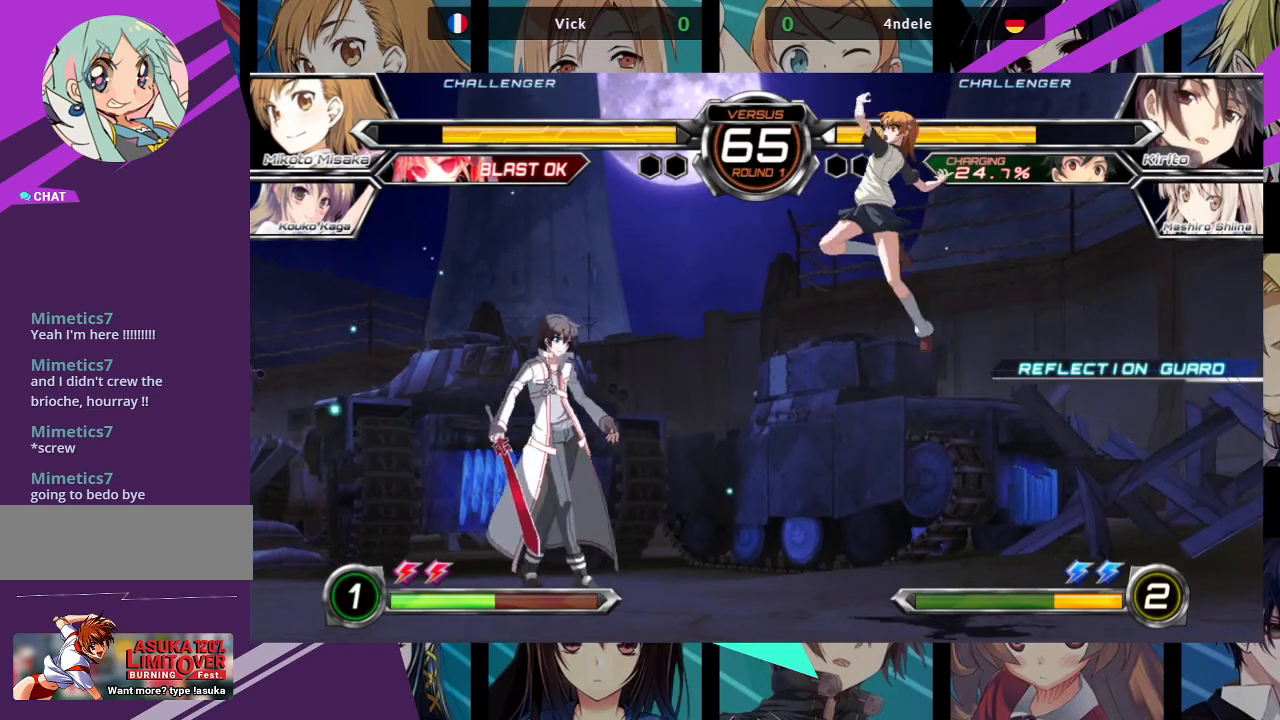
{"buttons": [], "left_stick": "up-right", "events": [[67, "R1", "up"], [367, "left_stick", "right"], [467, "left_stick", "up-right"]]}
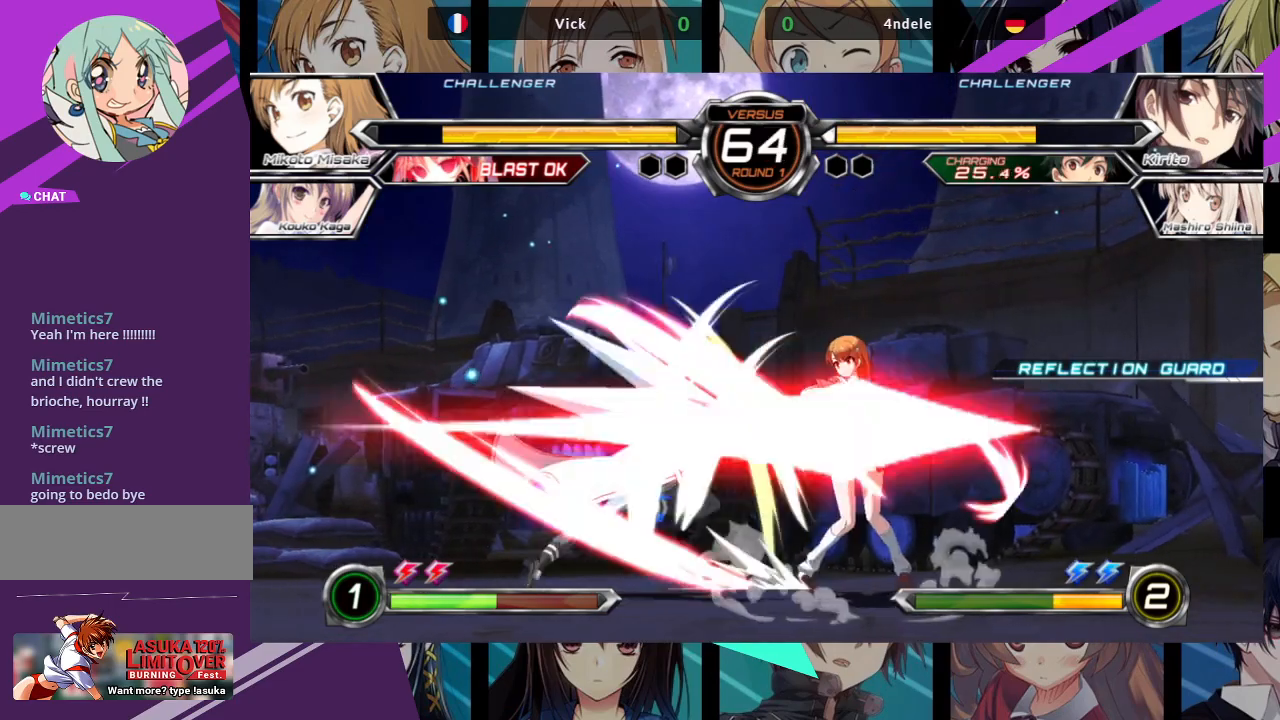
{"buttons": [], "left_stick": "down-right", "events": [[433, "left_stick", "down-right"]]}
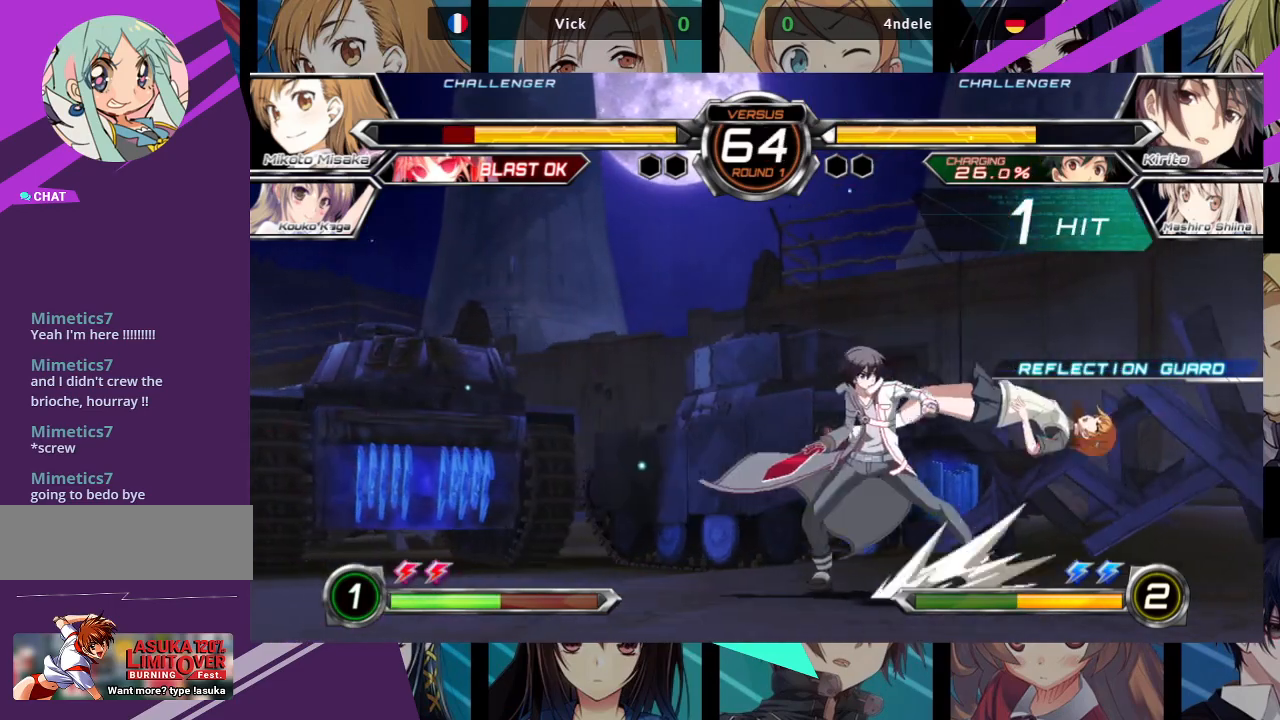
{"buttons": [], "left_stick": "down-right", "events": [[83, "SQUARE", "down"], [433, "SQUARE", "up"]]}
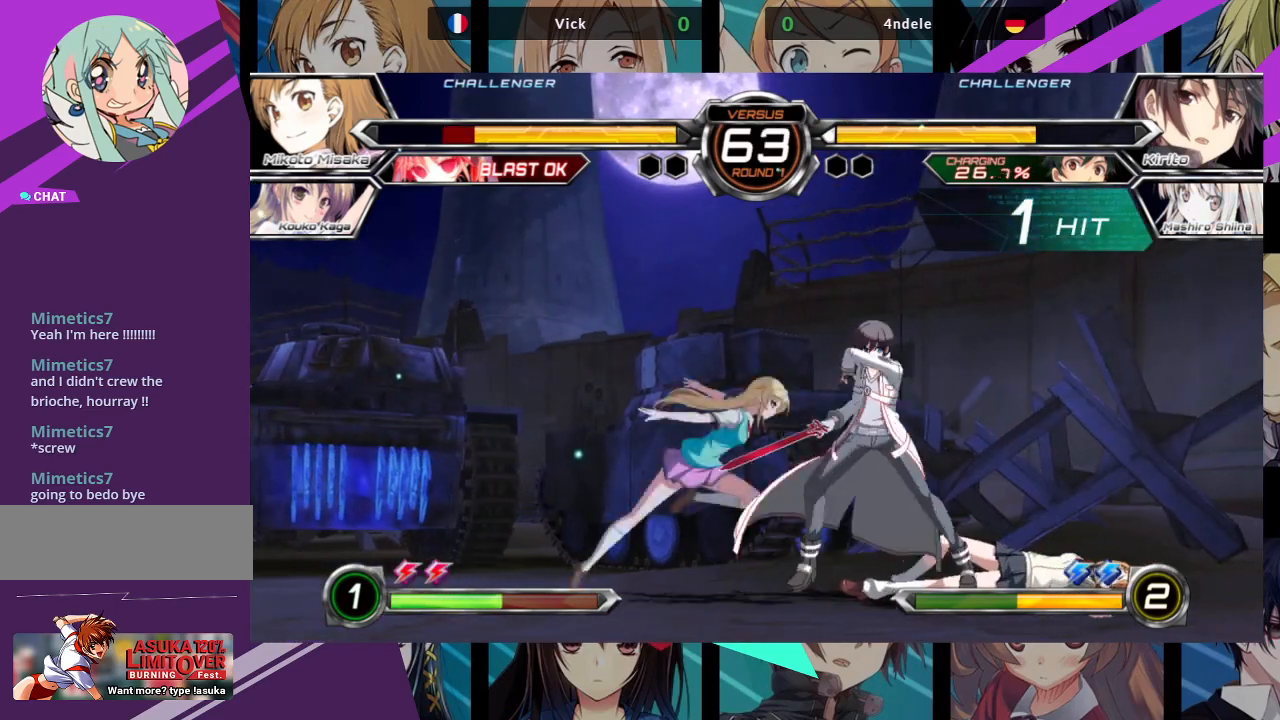
{"buttons": ["SQUARE", "TRIANGLE"], "left_stick": "right", "events": [[117, "left_stick", "center"], [267, "left_stick", "right"], [333, "SQUARE", "down"], [333, "TRIANGLE", "down"], [417, "SQUARE", "up"], [417, "TRIANGLE", "up"], [500, "SQUARE", "down"], [500, "TRIANGLE", "down"]]}
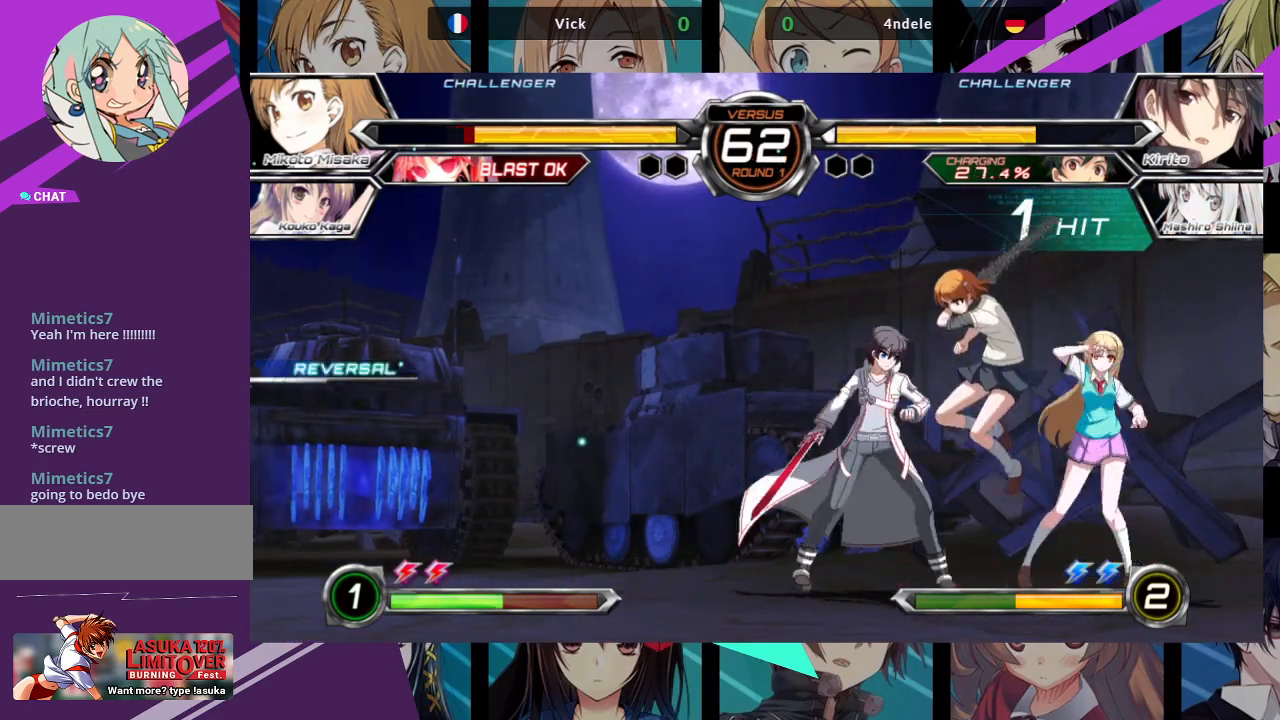
{"buttons": [], "left_stick": "center", "events": [[83, "SQUARE", "up"], [83, "TRIANGLE", "up"], [283, "left_stick", "center"], [333, "SQUARE", "down"], [400, "SQUARE", "up"]]}
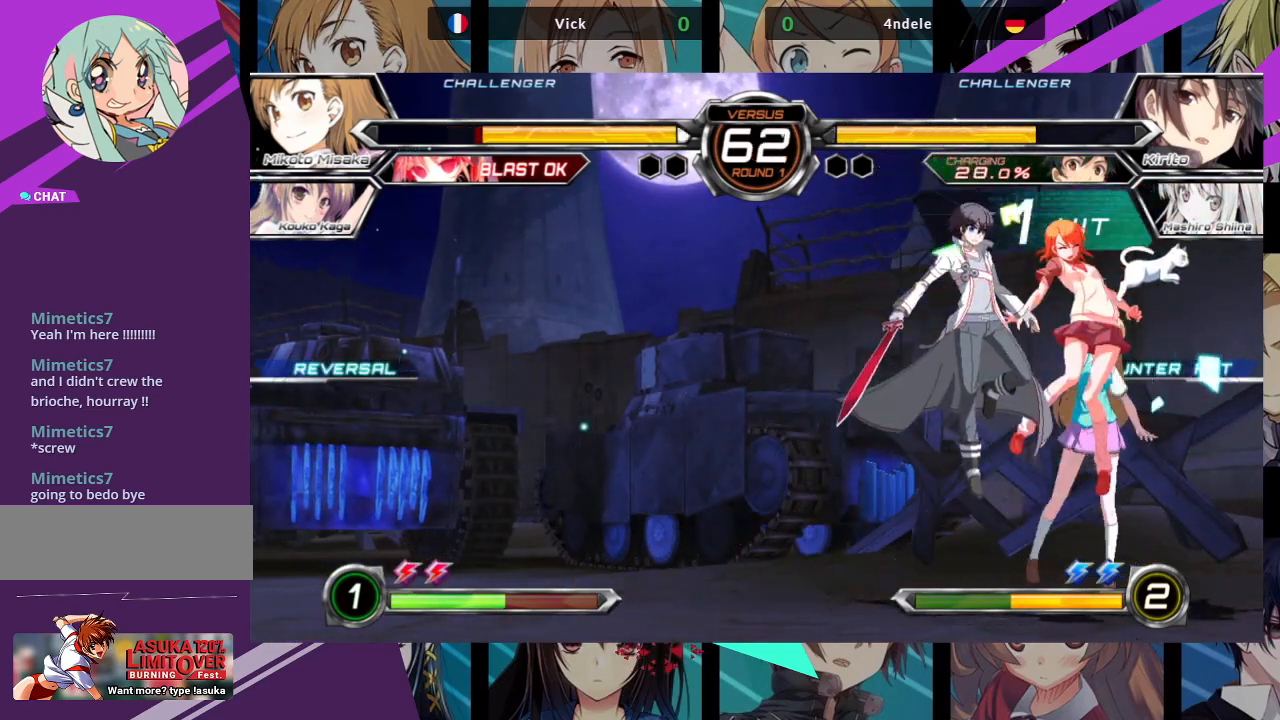
{"buttons": ["SQUARE"], "left_stick": "right", "events": [[83, "TRIANGLE", "down"], [183, "TRIANGLE", "up"], [367, "left_stick", "right"], [400, "SQUARE", "down"]]}